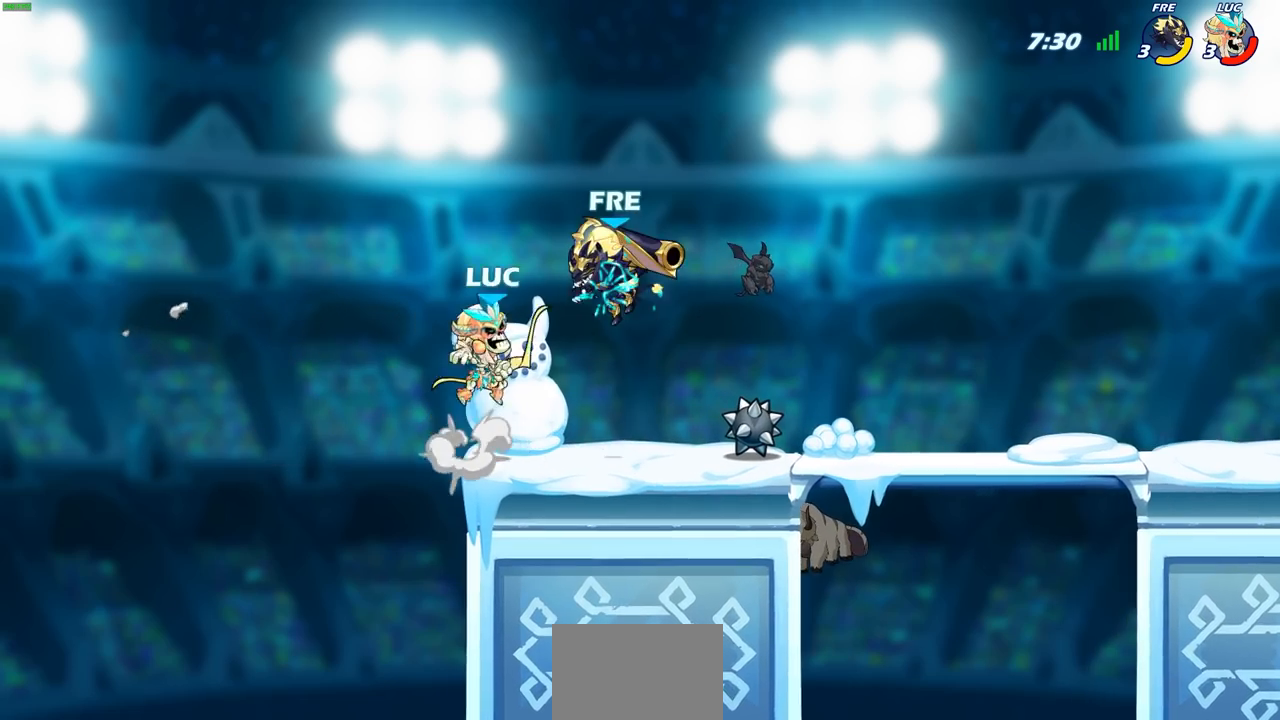
Gameplay with a controller (PlayStation layout); each line is a JSON object with the inputs held at the frame after it. "events" lists button and stick changes between this image and that frame as [ms after this image, input, new state], when the widget could be followed in between.
{"buttons": [], "left_stick": "up", "right_stick": "center", "events": [[17, "SQUARE", "up"], [33, "right_stick", "center"], [117, "left_stick", "right"], [383, "left_stick", "up"]]}
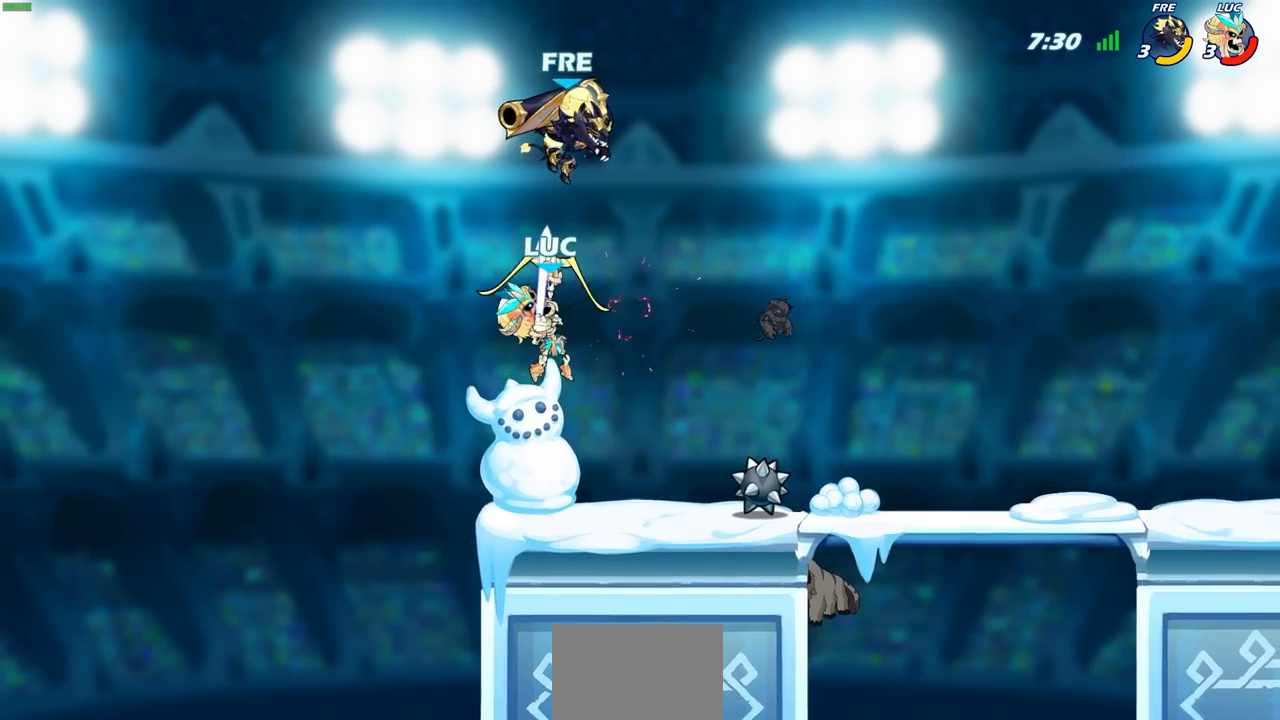
{"buttons": ["R2"], "left_stick": "up", "right_stick": "center", "events": [[183, "R2", "down"]]}
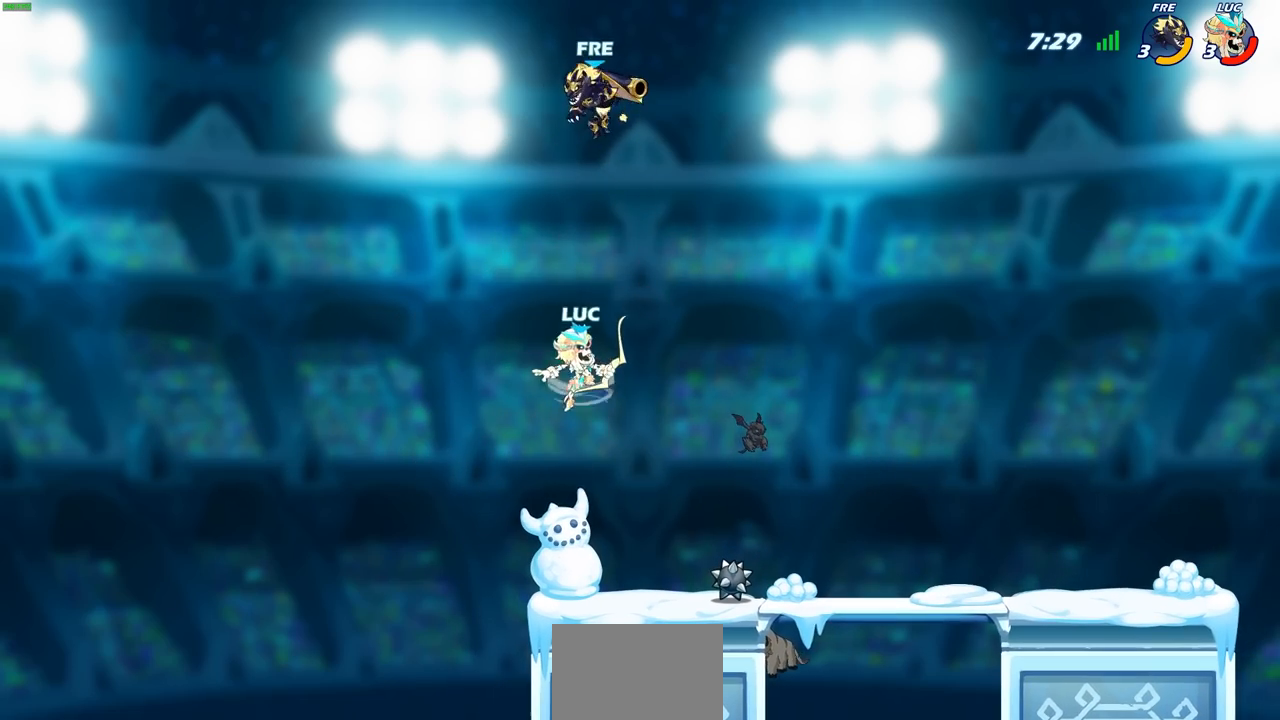
{"buttons": [], "left_stick": "center", "right_stick": "center", "events": [[83, "CIRCLE", "down"], [117, "R2", "up"], [217, "left_stick", "center"], [250, "CIRCLE", "up"]]}
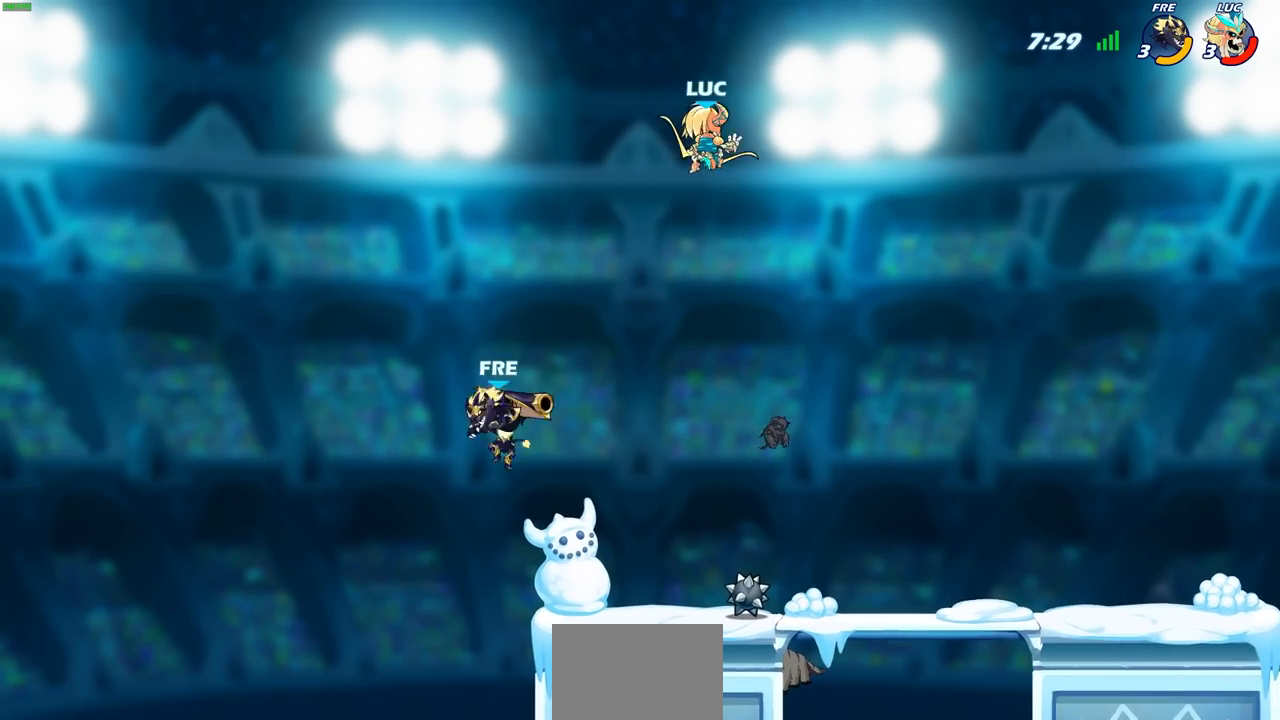
{"buttons": [], "left_stick": "right", "right_stick": "center", "events": [[50, "left_stick", "right"]]}
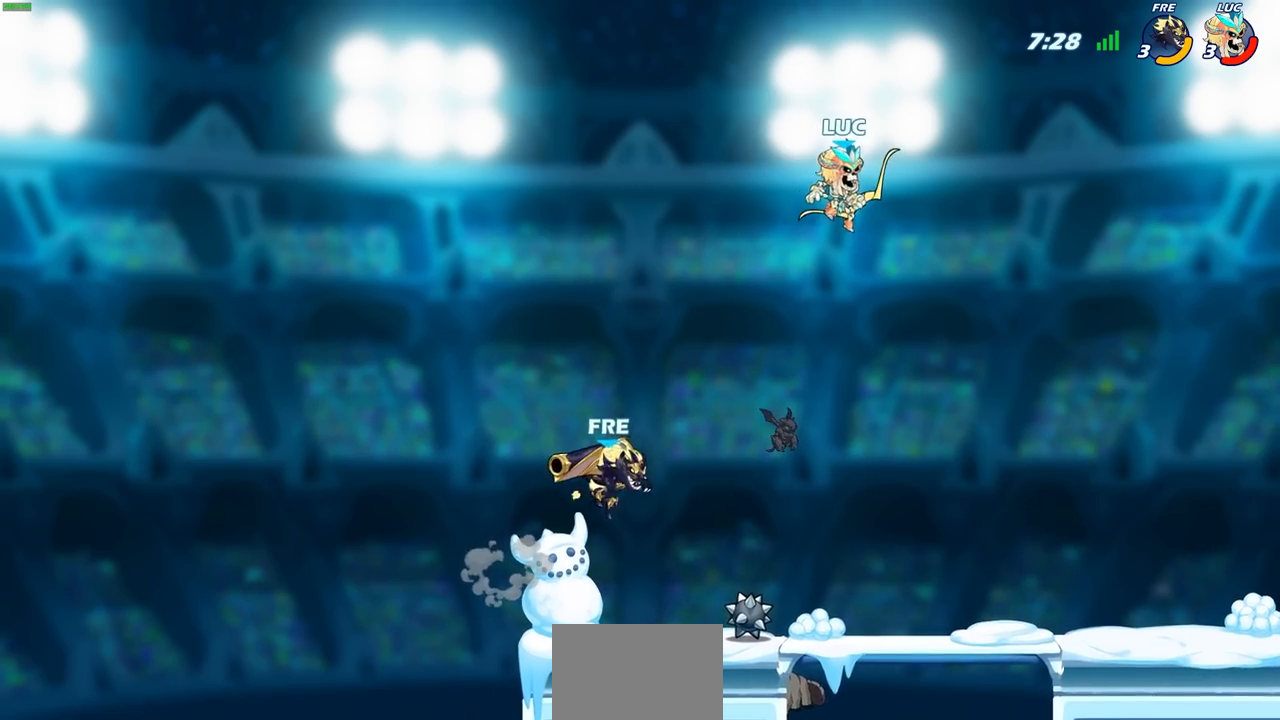
{"buttons": ["CROSS"], "left_stick": "right", "right_stick": "center", "events": [[483, "CROSS", "down"]]}
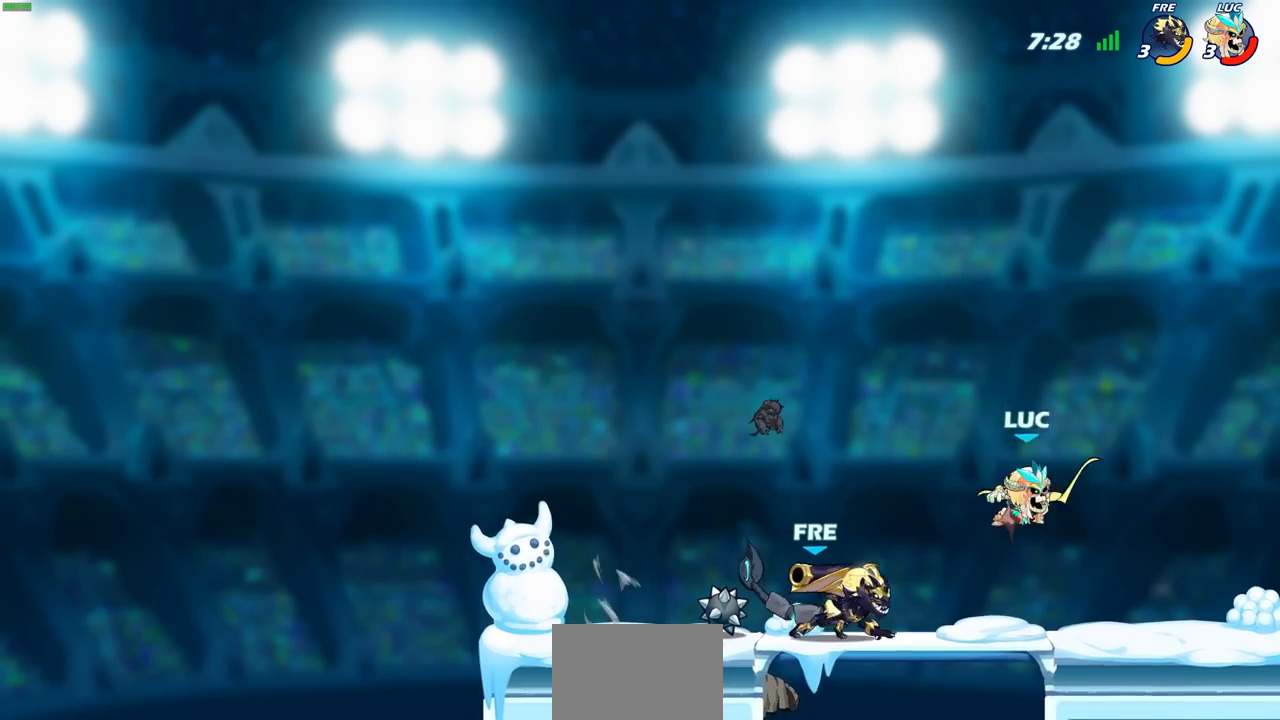
{"buttons": ["SQUARE"], "left_stick": "down-left", "right_stick": "center", "events": [[100, "left_stick", "up"], [117, "CROSS", "up"], [183, "left_stick", "left"], [300, "left_stick", "down-left"], [500, "SQUARE", "down"]]}
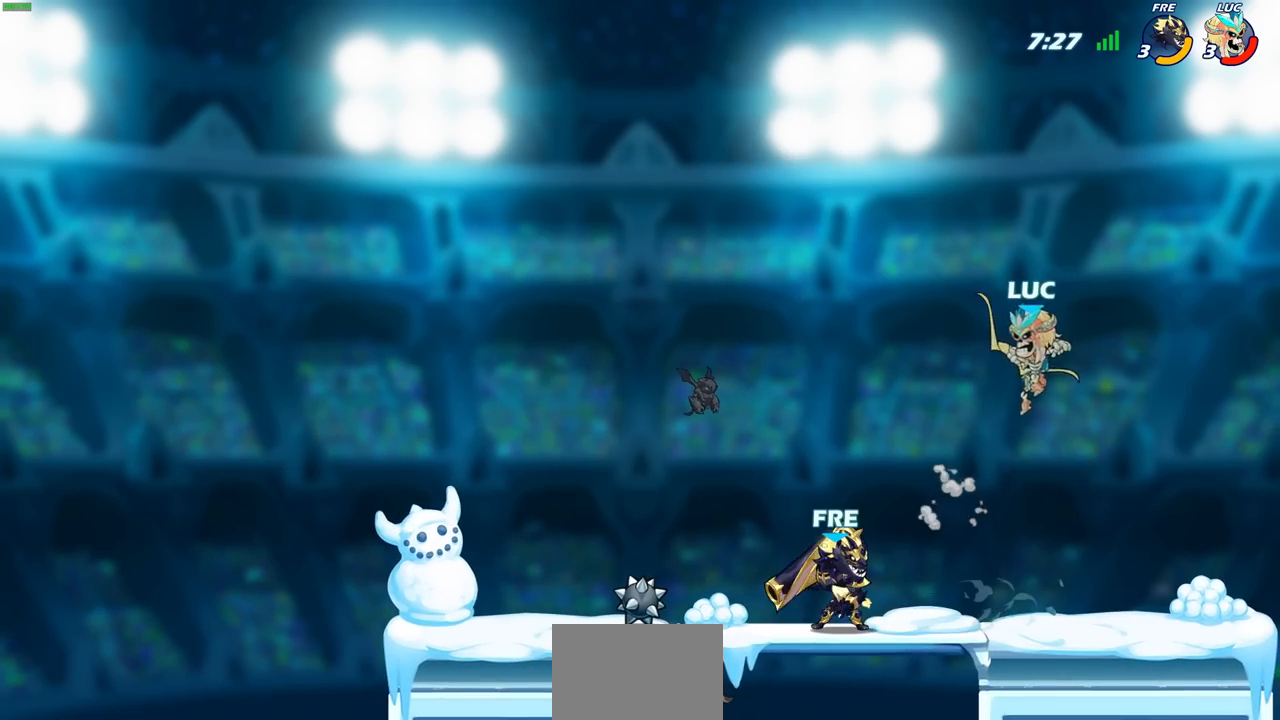
{"buttons": [], "left_stick": "center", "right_stick": "center", "events": [[83, "SQUARE", "up"], [117, "left_stick", "center"]]}
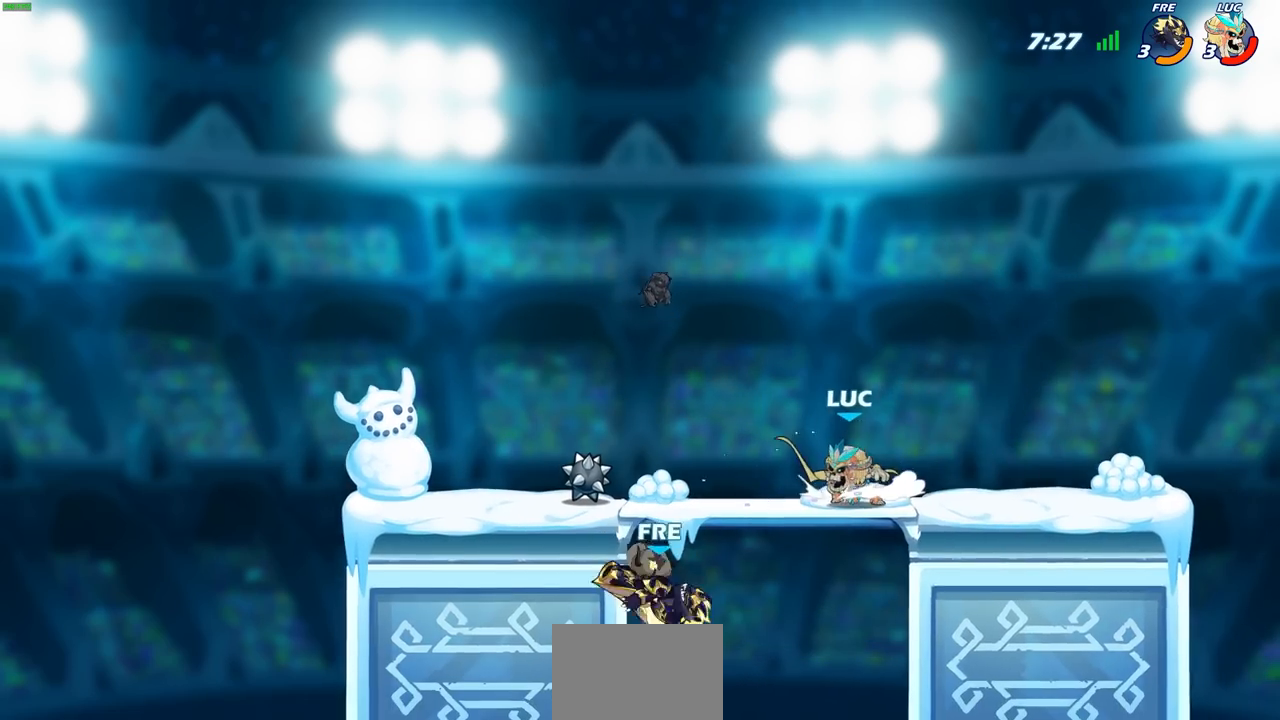
{"buttons": [], "left_stick": "down-left", "right_stick": "center", "events": [[233, "left_stick", "right"], [433, "left_stick", "down-left"]]}
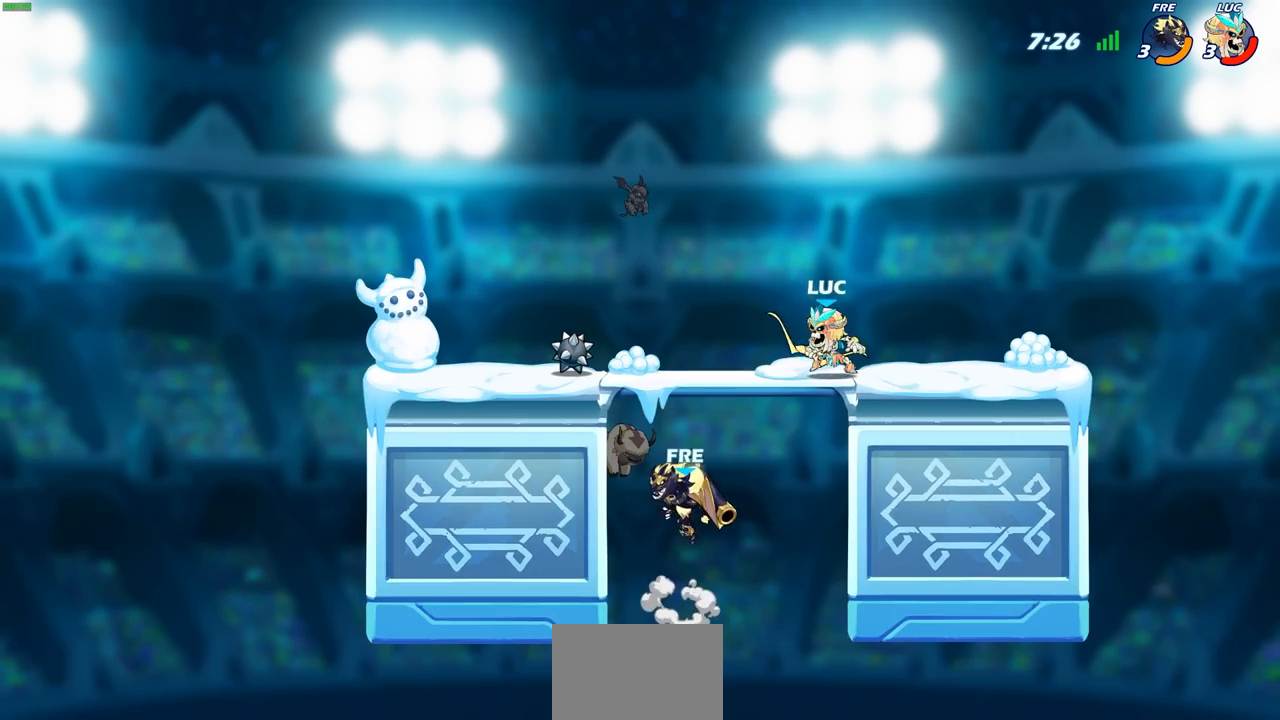
{"buttons": [], "left_stick": "center", "right_stick": "center", "events": [[33, "CIRCLE", "down"], [117, "CIRCLE", "up"], [117, "left_stick", "center"]]}
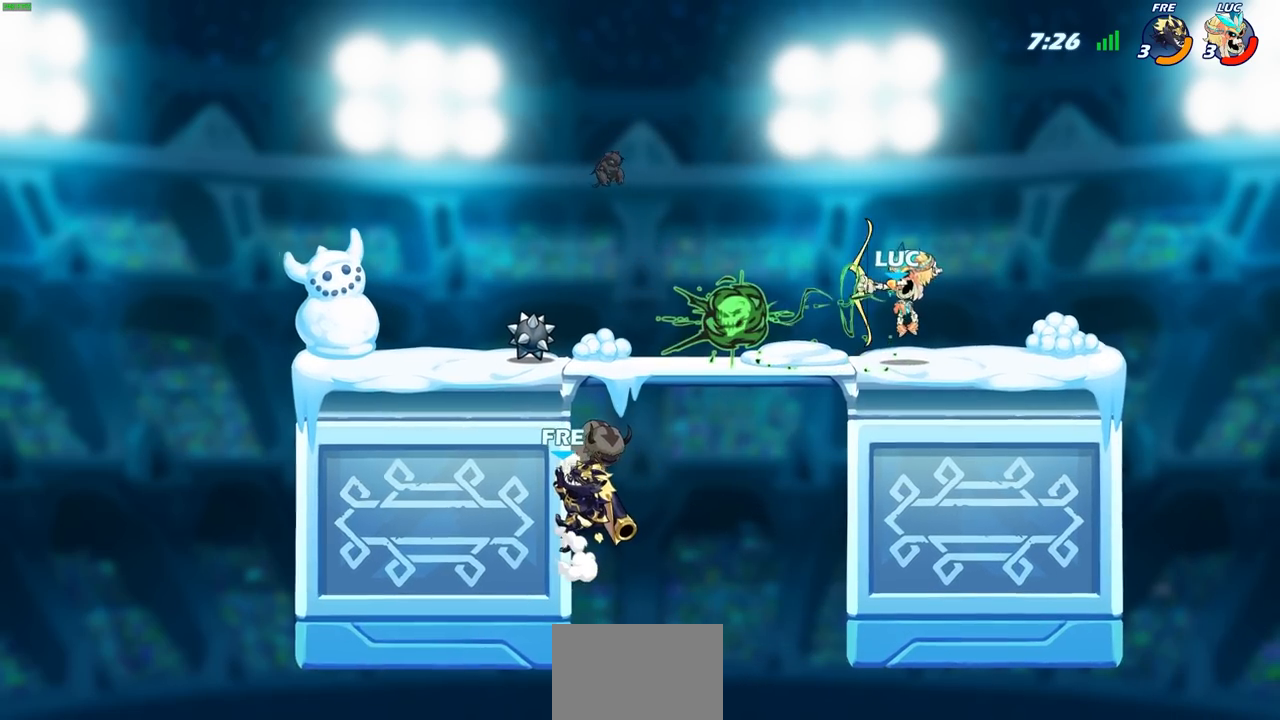
{"buttons": [], "left_stick": "right", "right_stick": "center", "events": [[217, "left_stick", "right"]]}
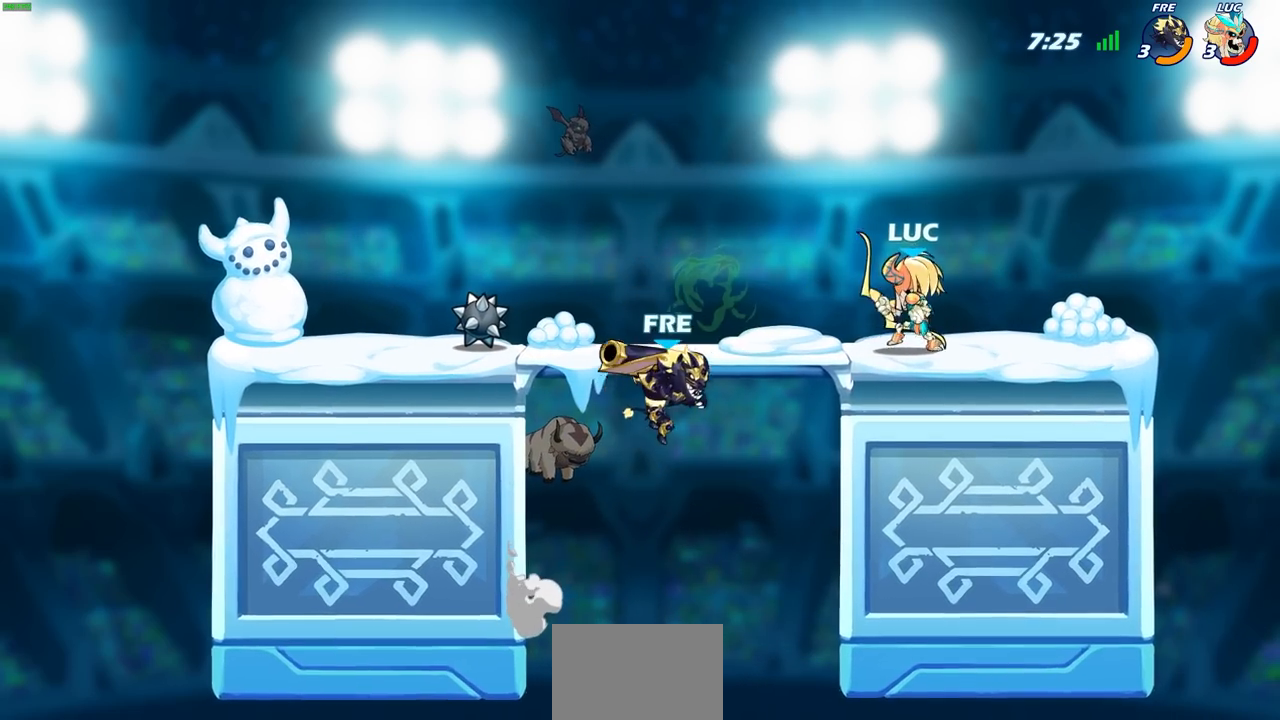
{"buttons": [], "left_stick": "center", "right_stick": "center", "events": [[267, "left_stick", "left"], [300, "CIRCLE", "down"], [350, "left_stick", "center"], [367, "CIRCLE", "up"]]}
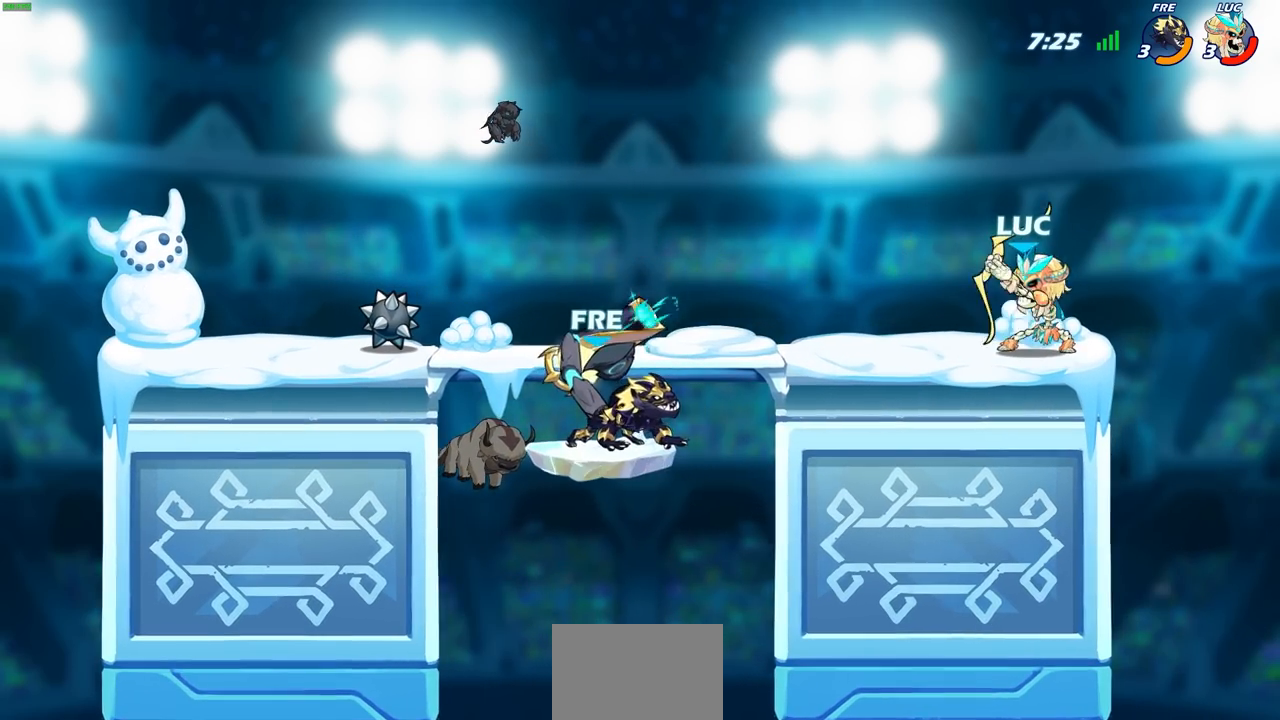
{"buttons": [], "left_stick": "center", "right_stick": "center", "events": []}
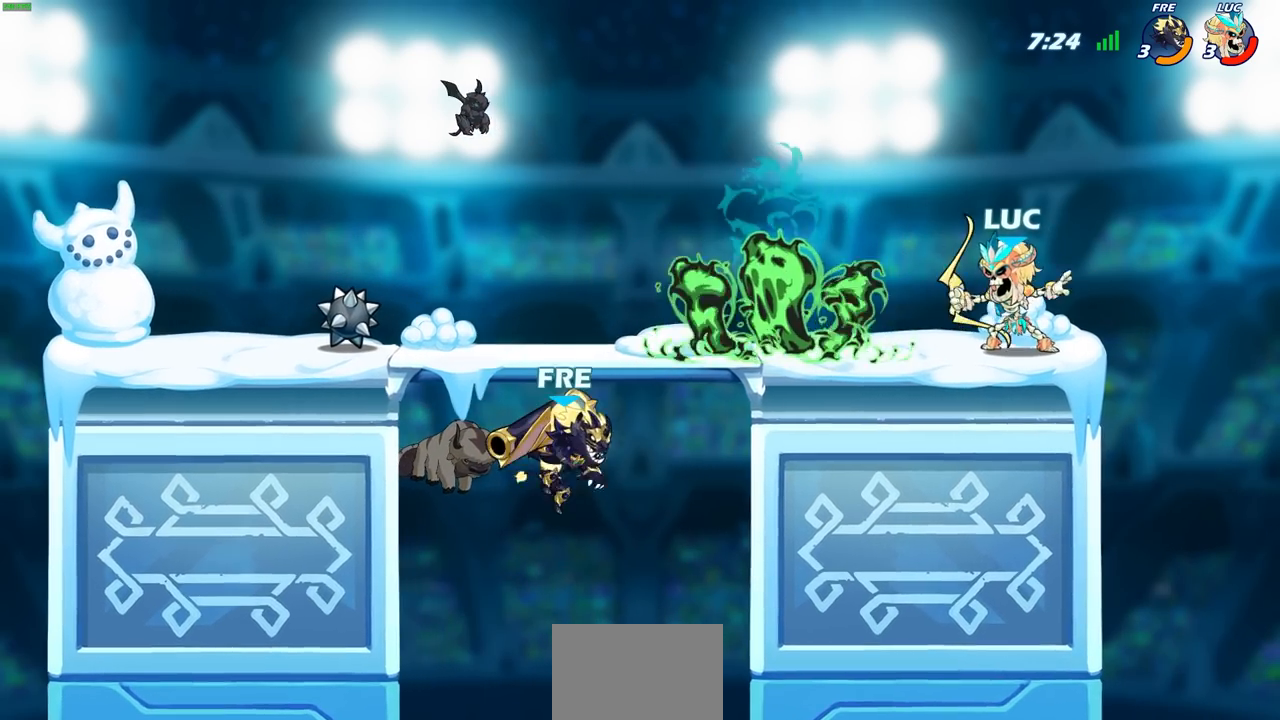
{"buttons": [], "left_stick": "center", "right_stick": "center", "events": []}
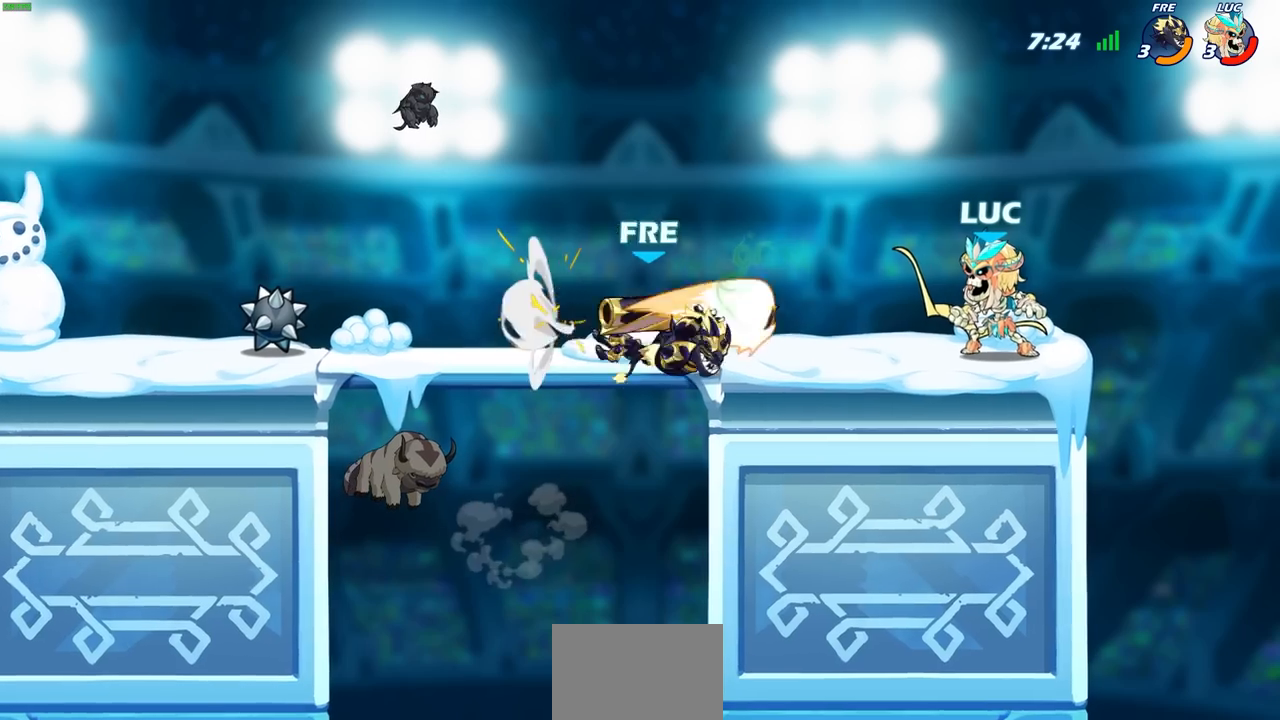
{"buttons": ["SQUARE"], "left_stick": "center", "right_stick": "center", "events": [[67, "left_stick", "left"], [150, "left_stick", "center"], [500, "SQUARE", "down"]]}
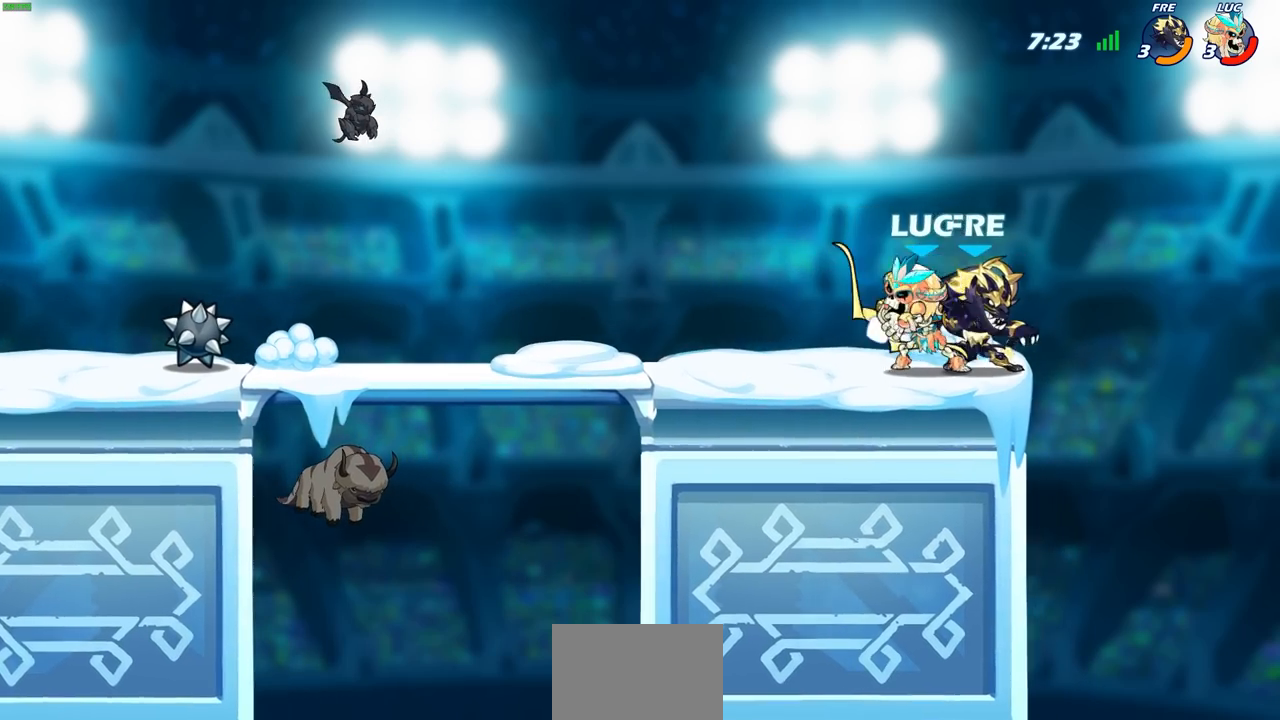
{"buttons": ["CROSS"], "left_stick": "right", "right_stick": "center", "events": [[83, "SQUARE", "up"], [133, "left_stick", "right"], [500, "CROSS", "down"]]}
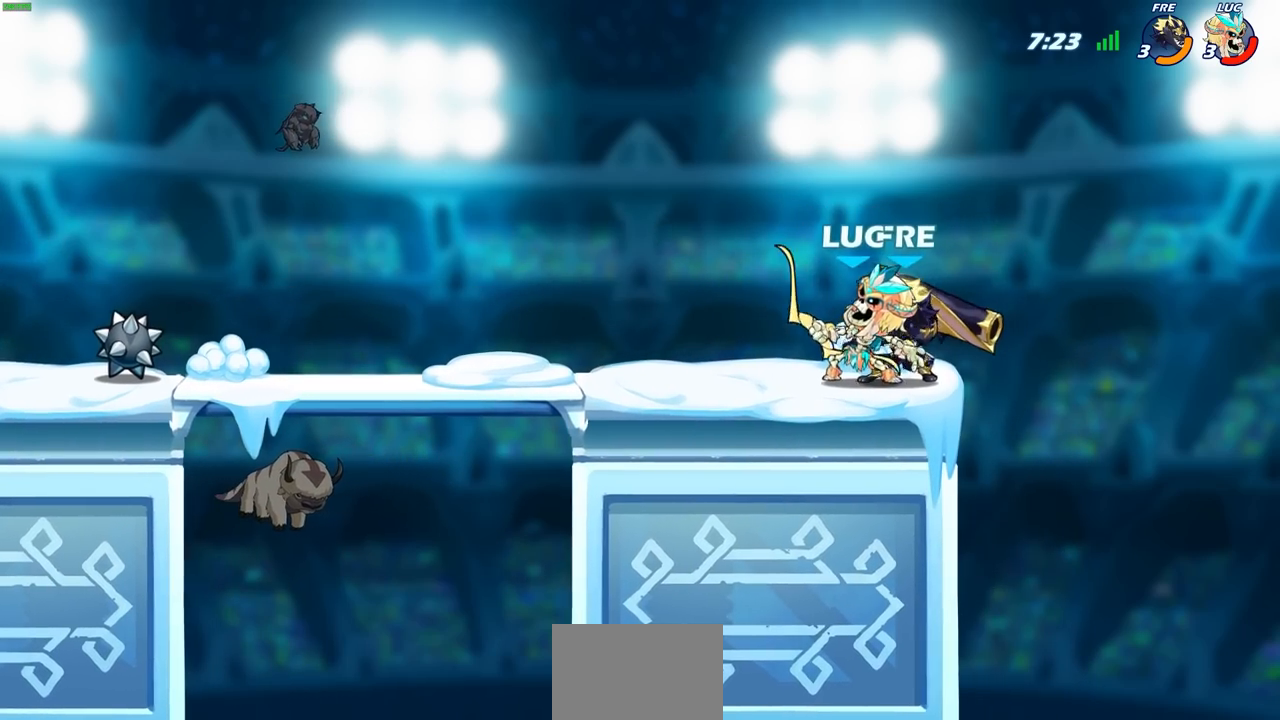
{"buttons": [], "left_stick": "center", "right_stick": "center", "events": [[50, "R2", "down"], [67, "left_stick", "up-right"], [133, "CROSS", "up"], [267, "left_stick", "up-left"], [350, "R2", "up"], [350, "left_stick", "down-left"], [500, "left_stick", "center"]]}
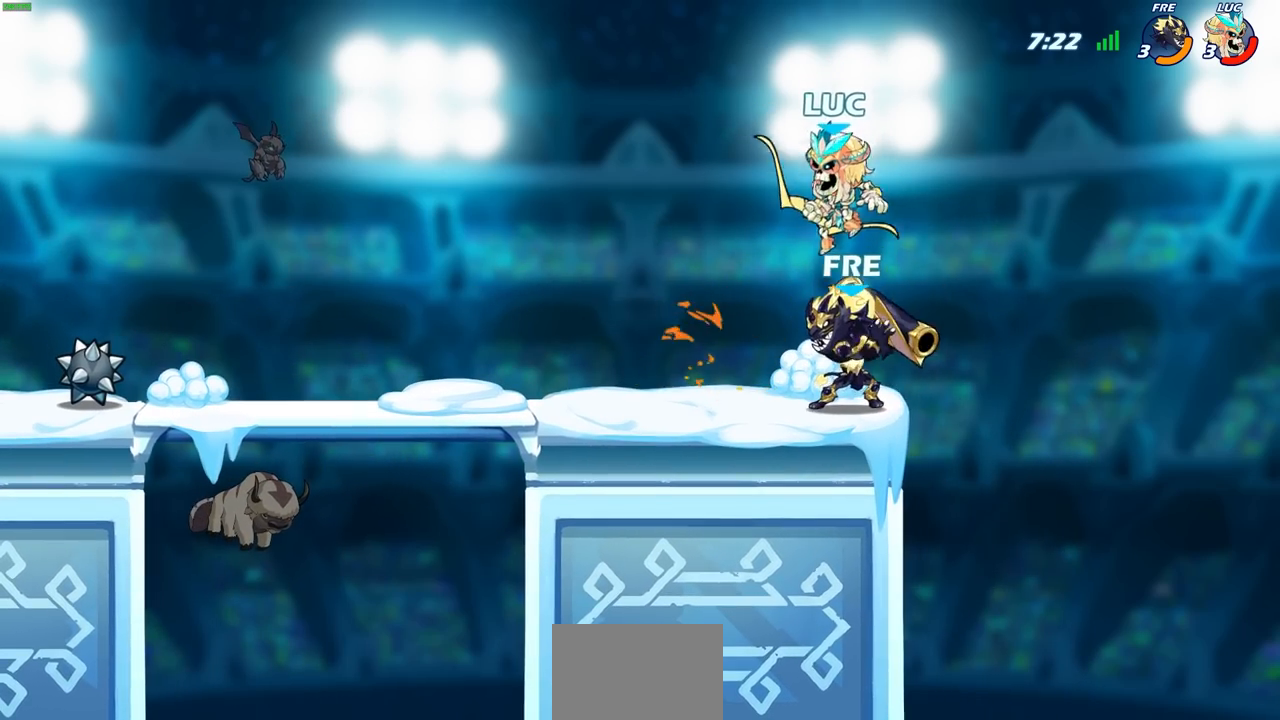
{"buttons": [], "left_stick": "center", "right_stick": "center", "events": [[83, "SQUARE", "down"], [183, "SQUARE", "up"]]}
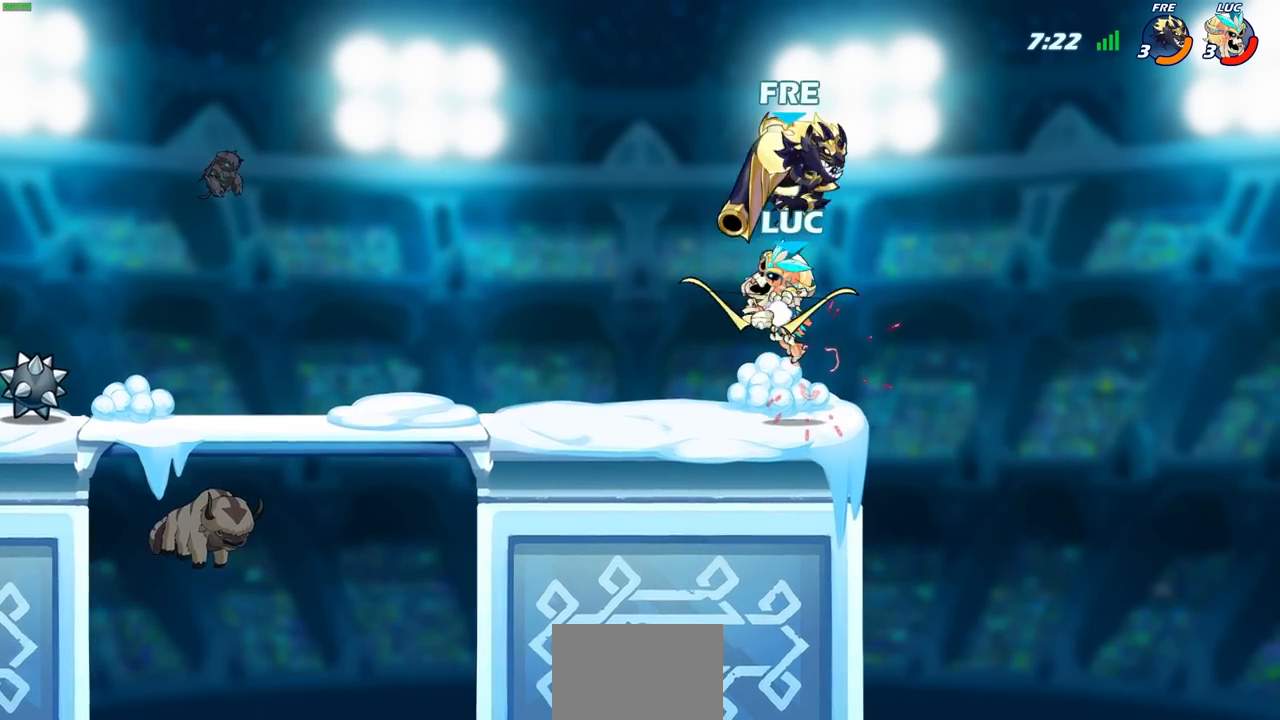
{"buttons": [], "left_stick": "center", "right_stick": "center", "events": [[350, "CROSS", "down"], [483, "CROSS", "up"]]}
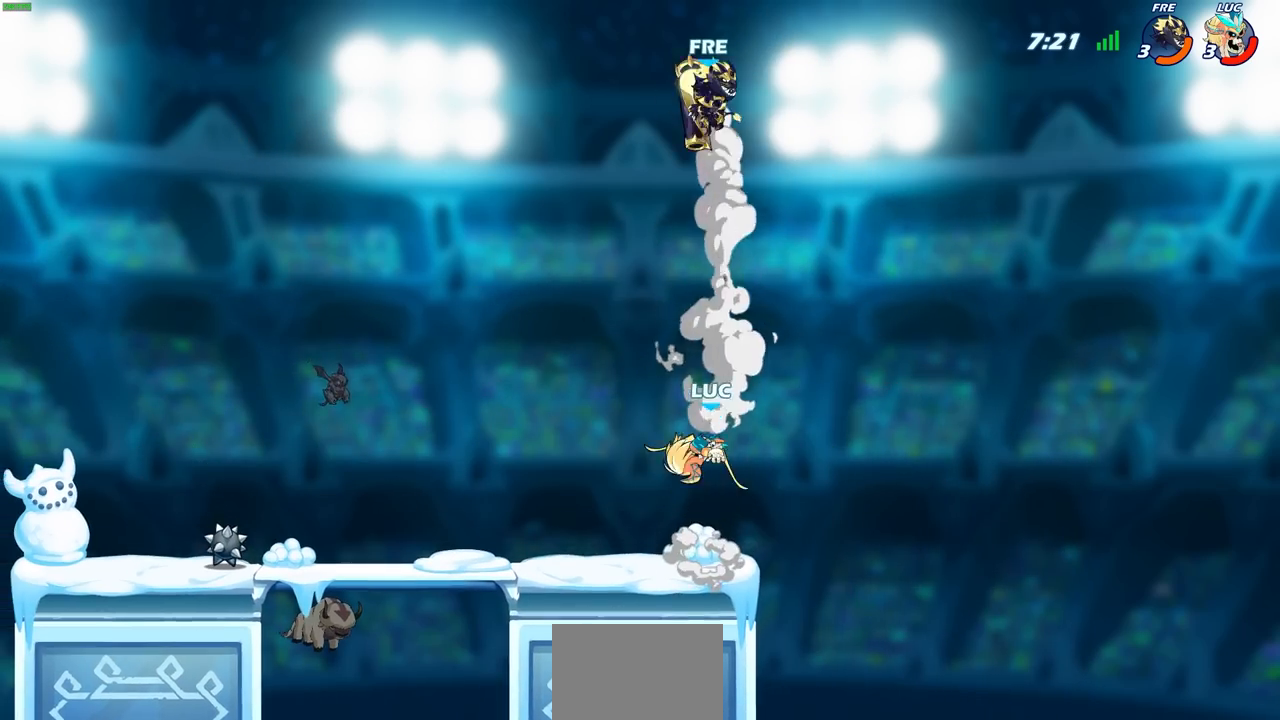
{"buttons": [], "left_stick": "center", "right_stick": "center", "events": [[167, "R2", "down"], [183, "CIRCLE", "down"], [250, "CIRCLE", "up"], [250, "R2", "up"]]}
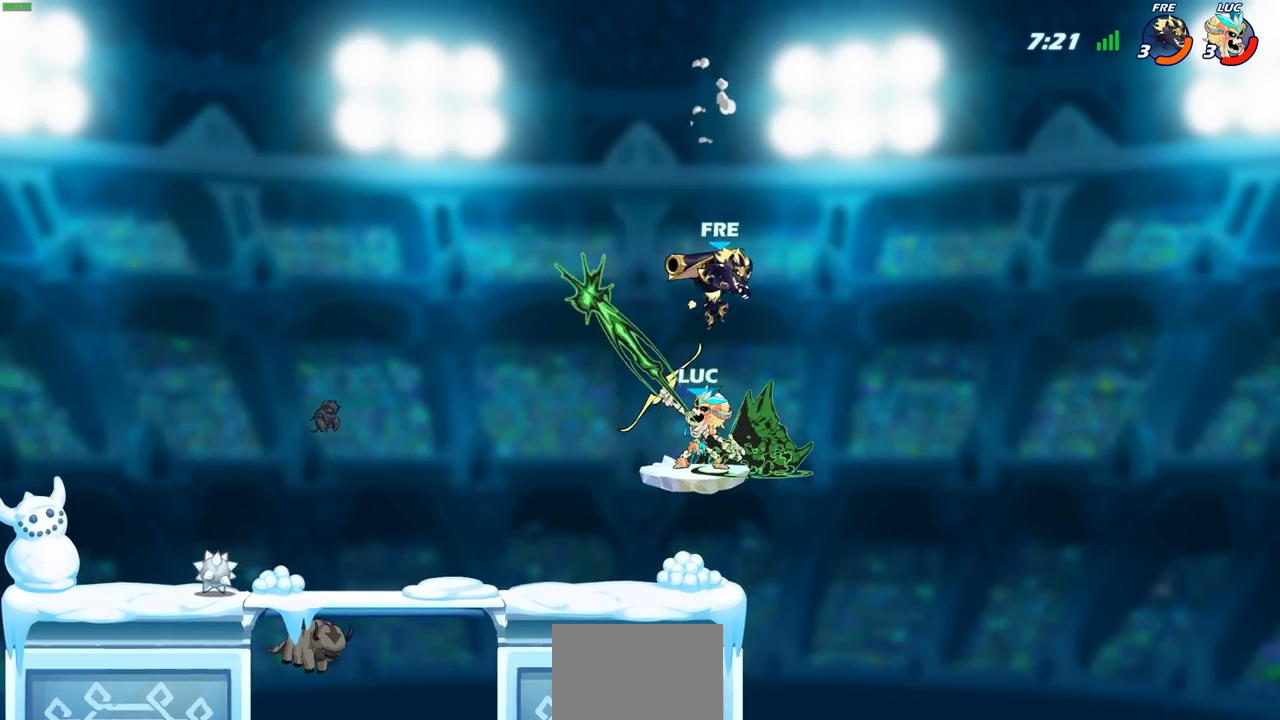
{"buttons": [], "left_stick": "right", "right_stick": "center", "events": [[450, "left_stick", "right"]]}
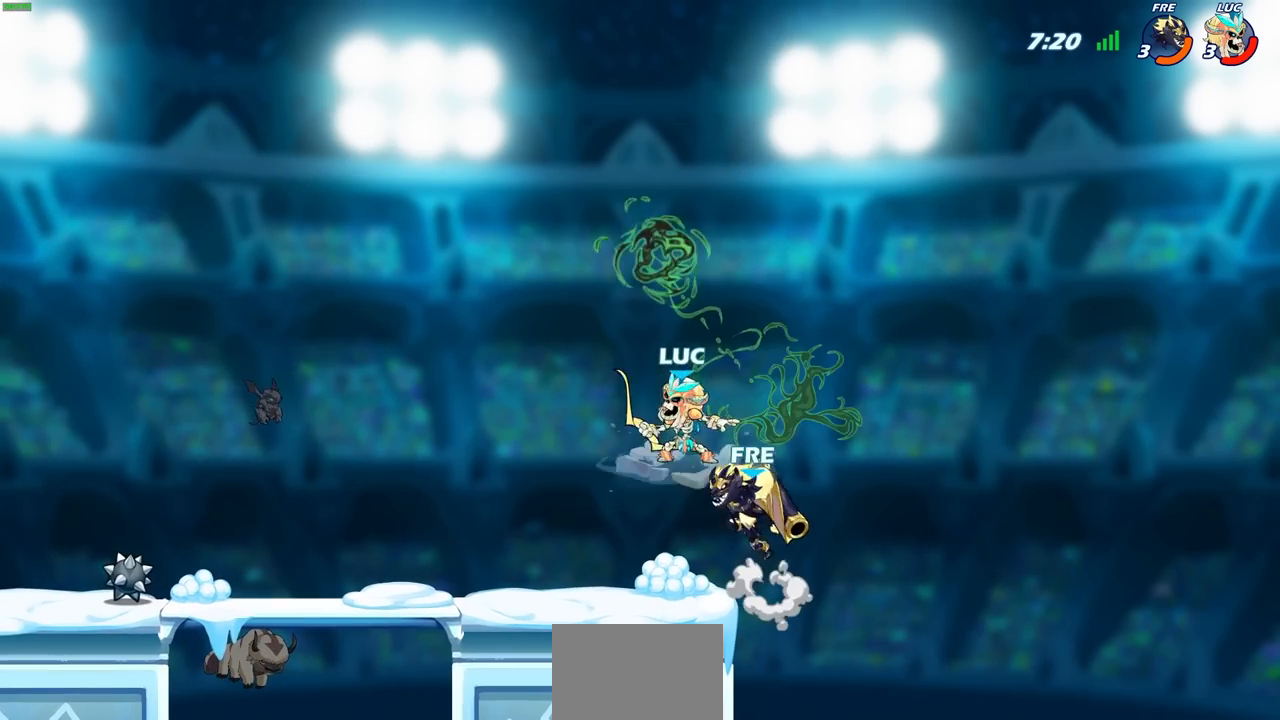
{"buttons": [], "left_stick": "left", "right_stick": "center", "events": [[133, "CROSS", "down"], [233, "left_stick", "up-right"], [317, "CROSS", "up"], [383, "left_stick", "left"]]}
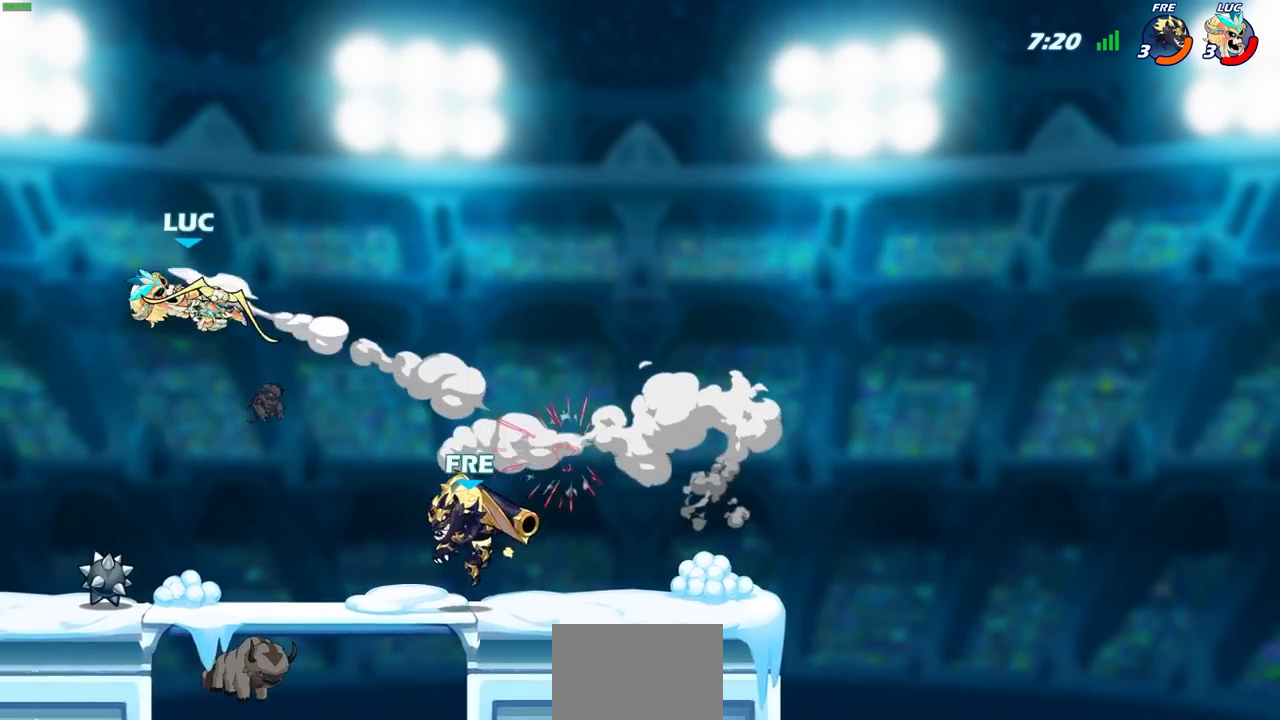
{"buttons": [], "left_stick": "right", "right_stick": "center", "events": [[67, "left_stick", "center"], [233, "left_stick", "right"]]}
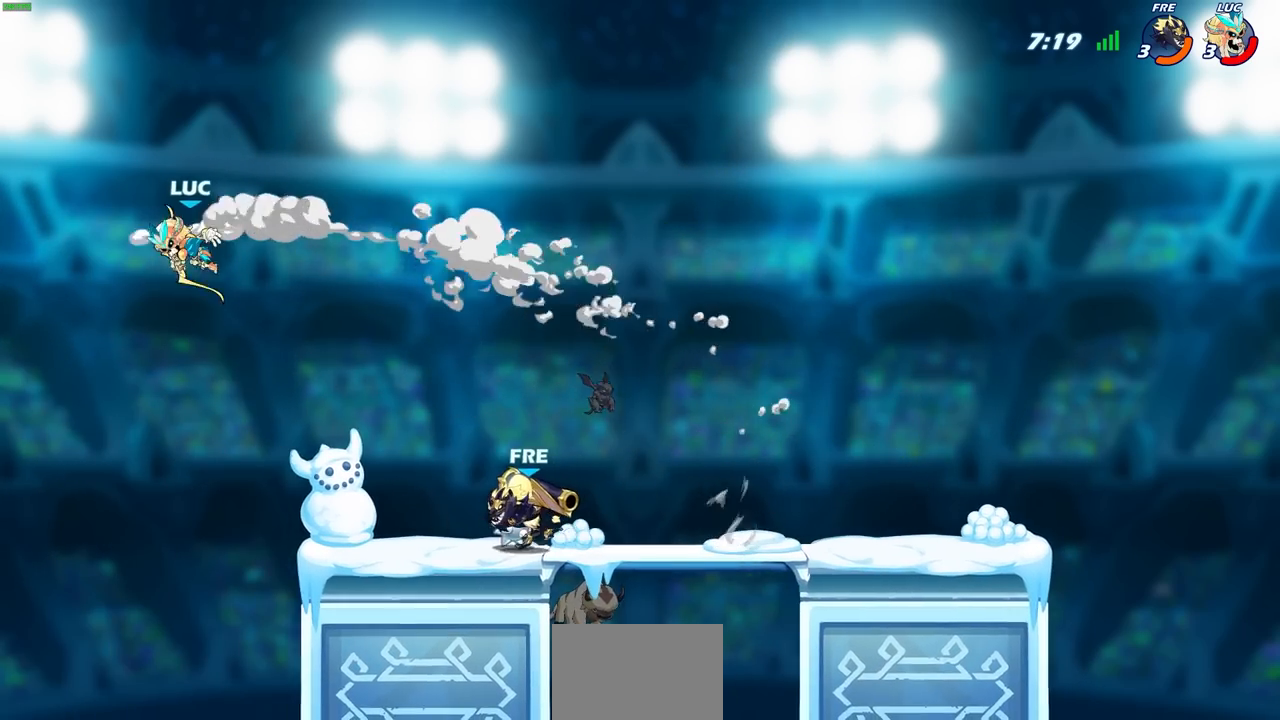
{"buttons": ["CROSS"], "left_stick": "left", "right_stick": "center"}
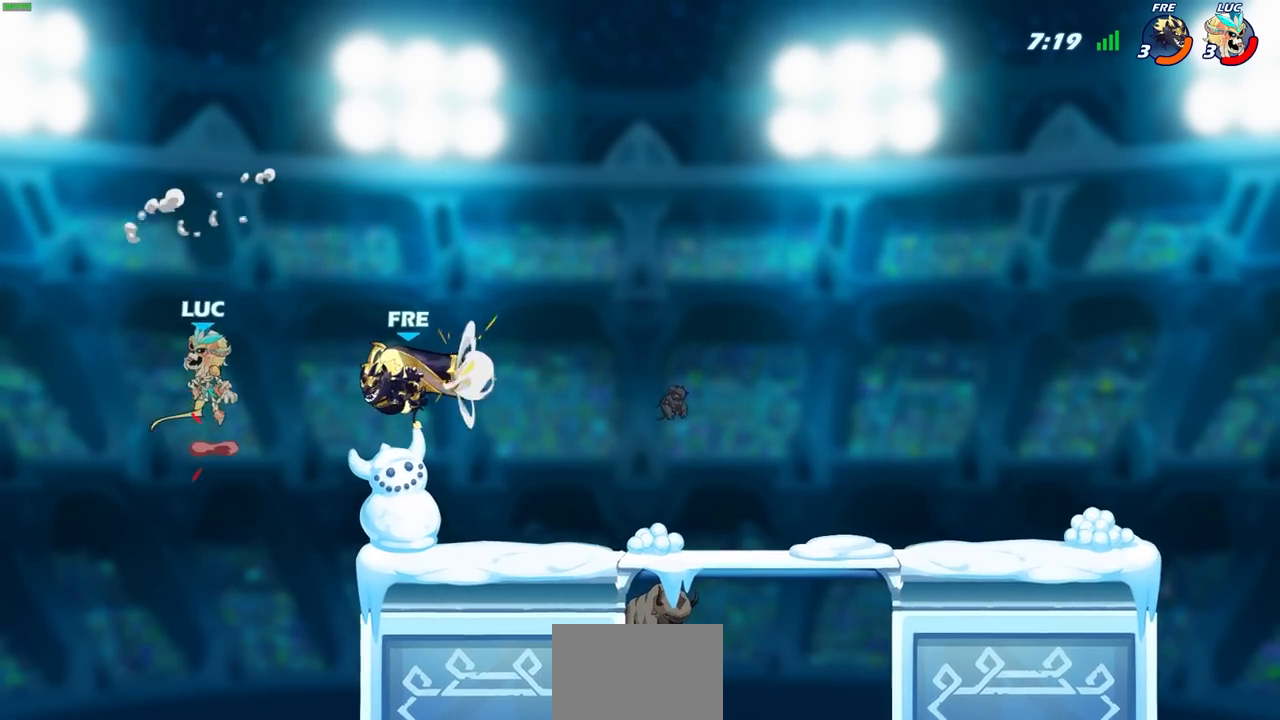
{"buttons": [], "left_stick": "up-right", "right_stick": "center", "events": [[50, "CROSS", "up"], [183, "left_stick", "up-right"]]}
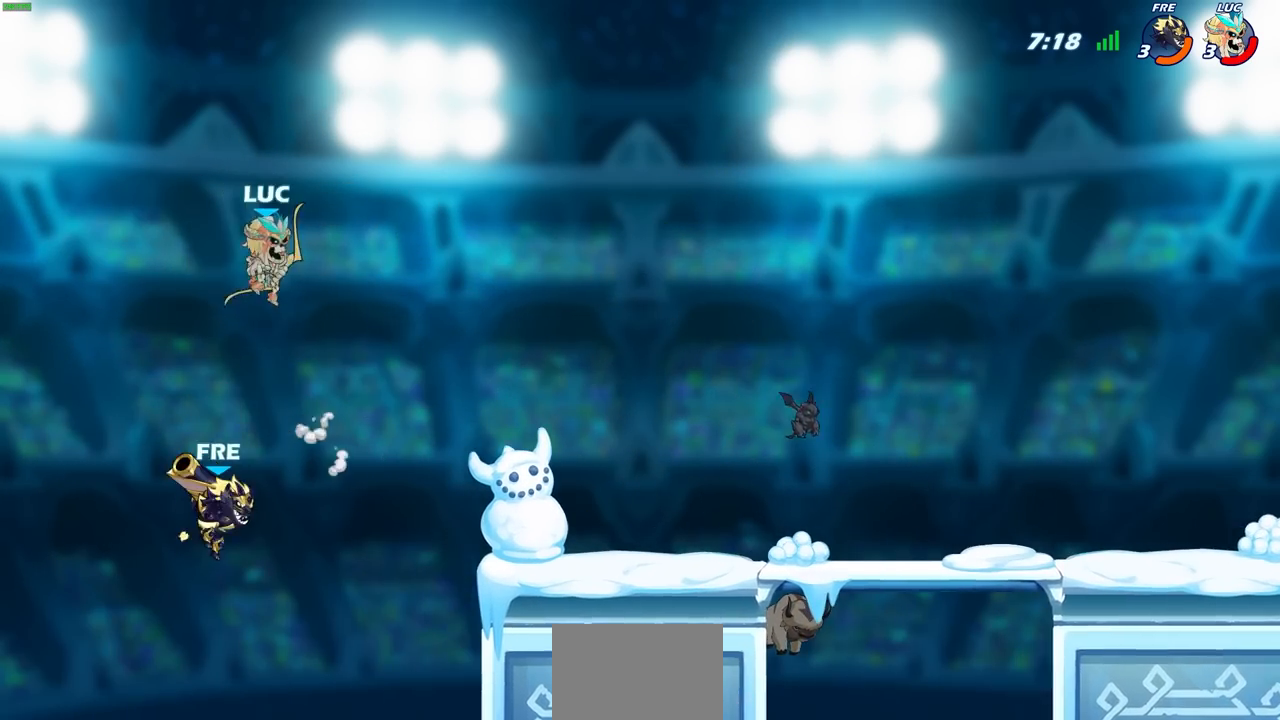
{"buttons": [], "left_stick": "center", "right_stick": "center", "events": [[67, "left_stick", "center"], [133, "left_stick", "right"], [183, "SQUARE", "down"], [183, "left_stick", "down"], [267, "SQUARE", "up"], [283, "left_stick", "center"]]}
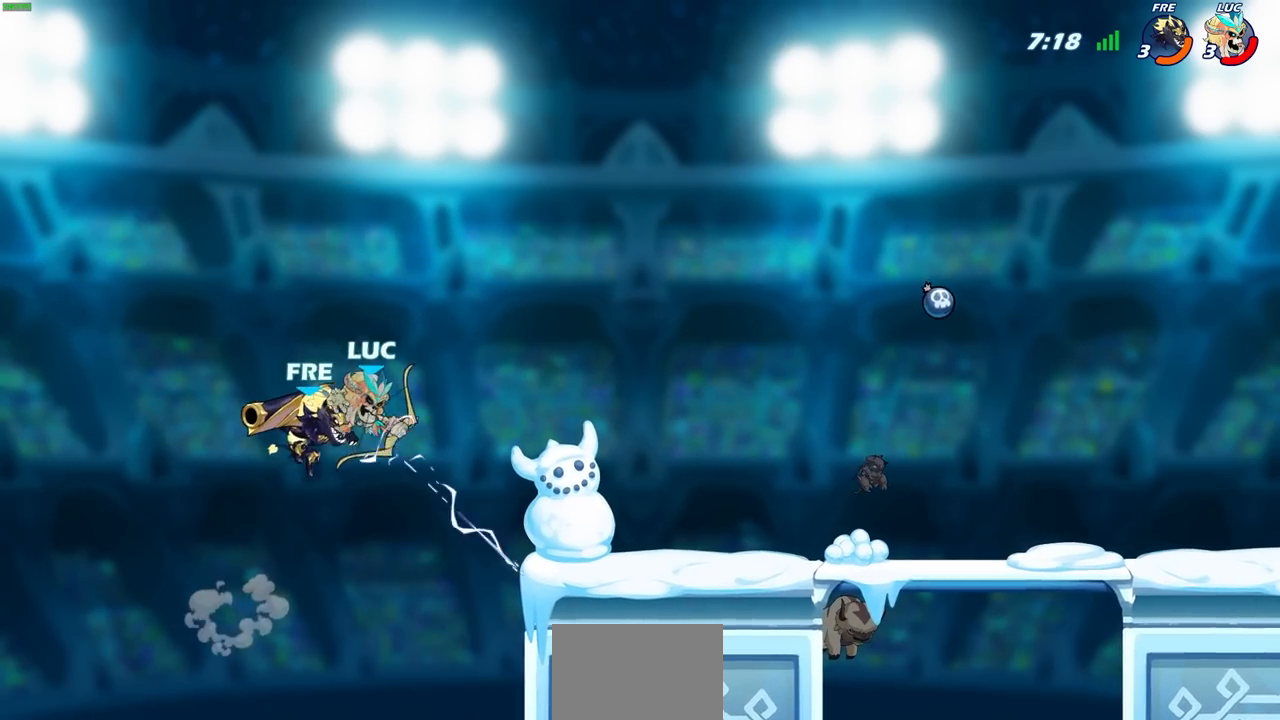
{"buttons": [], "left_stick": "center", "right_stick": "center", "events": [[400, "CIRCLE", "down"], [467, "CIRCLE", "up"]]}
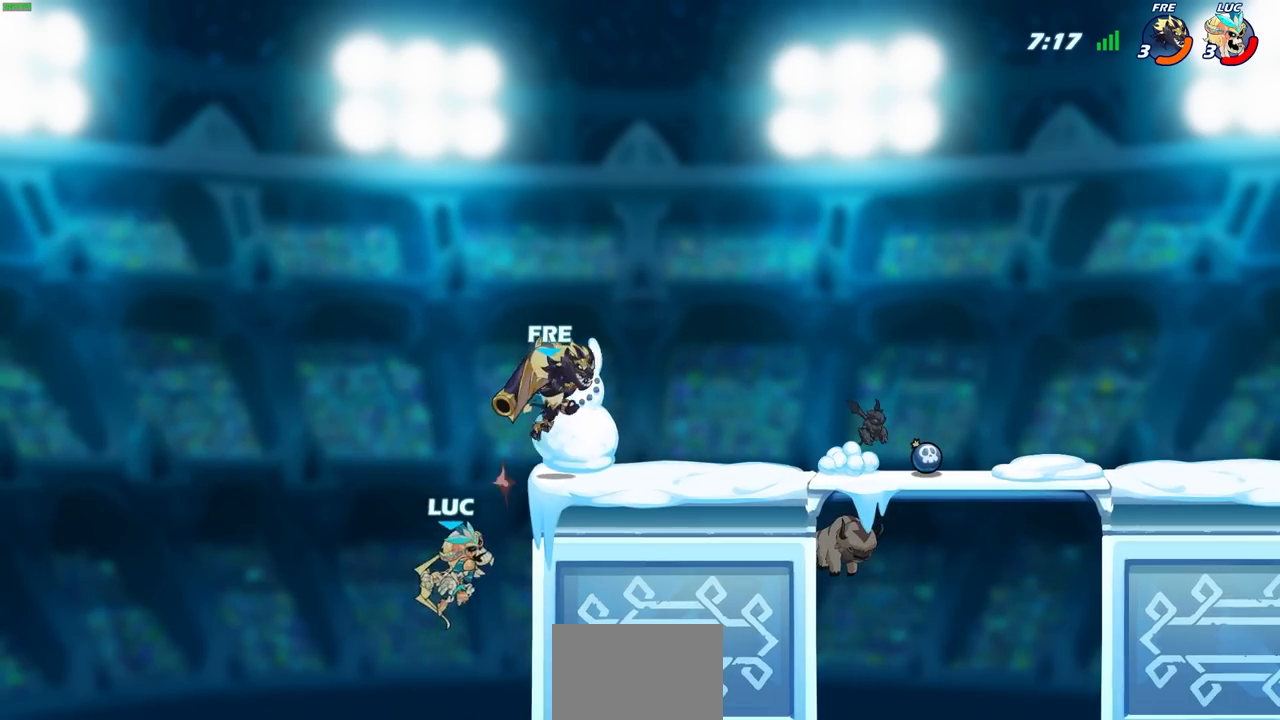
{"buttons": [], "left_stick": "left", "right_stick": "center", "events": [[367, "left_stick", "left"]]}
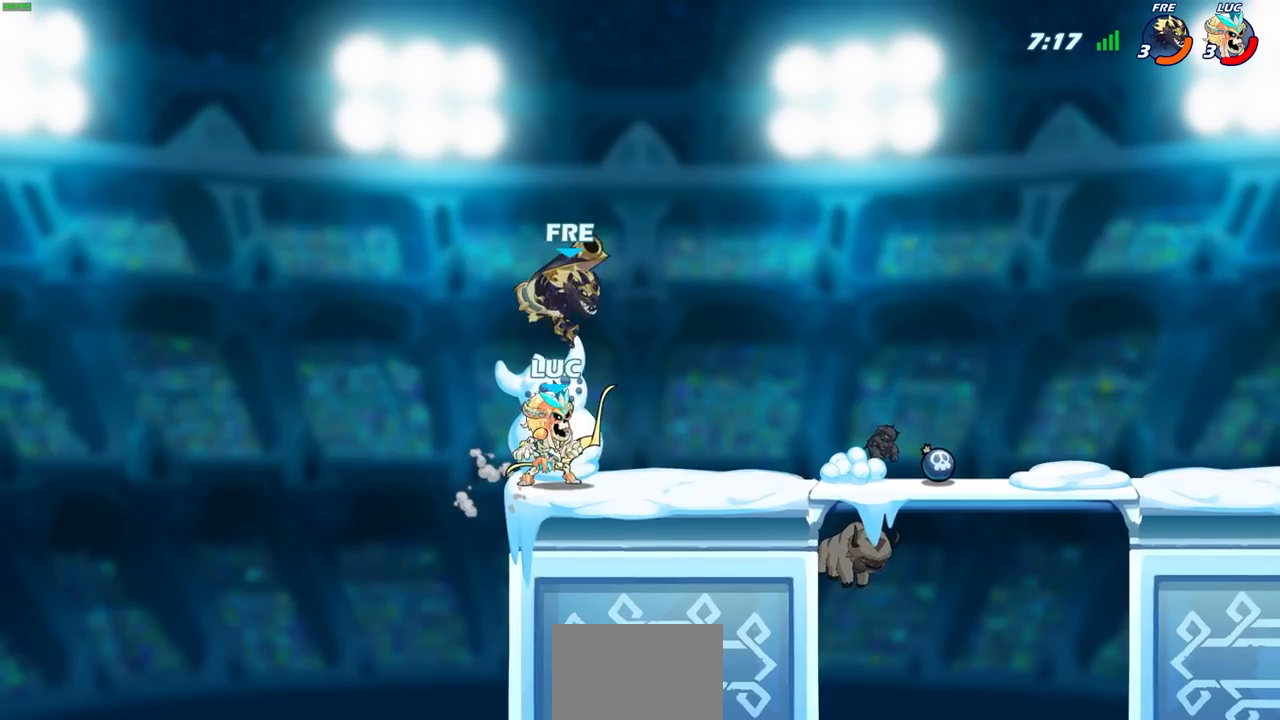
{"buttons": ["CROSS"], "left_stick": "up", "right_stick": "center", "events": [[67, "left_stick", "up"], [83, "R2", "down"], [117, "CROSS", "down"], [133, "CROSS", "up"], [183, "left_stick", "up-right"], [400, "R2", "up"], [467, "CROSS", "down"], [467, "left_stick", "up"]]}
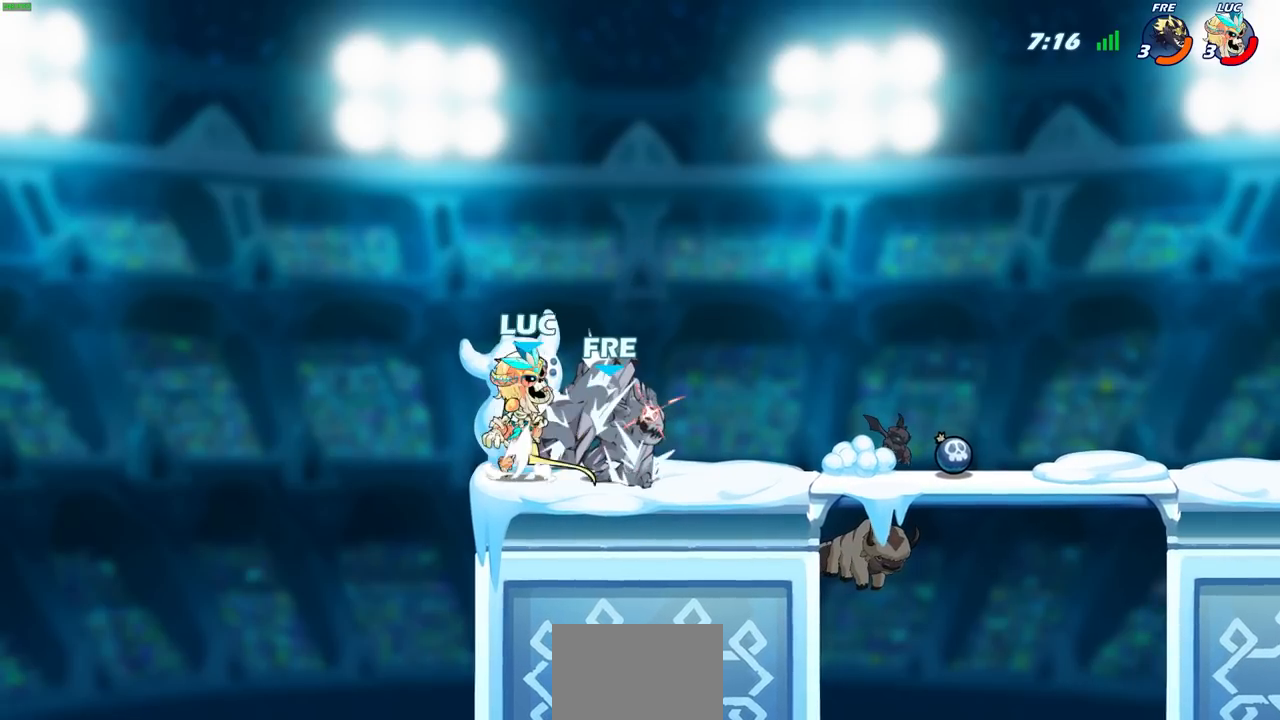
{"buttons": [], "left_stick": "right", "right_stick": "center", "events": [[117, "CROSS", "up"], [133, "left_stick", "up-left"], [283, "left_stick", "up-right"], [333, "left_stick", "right"]]}
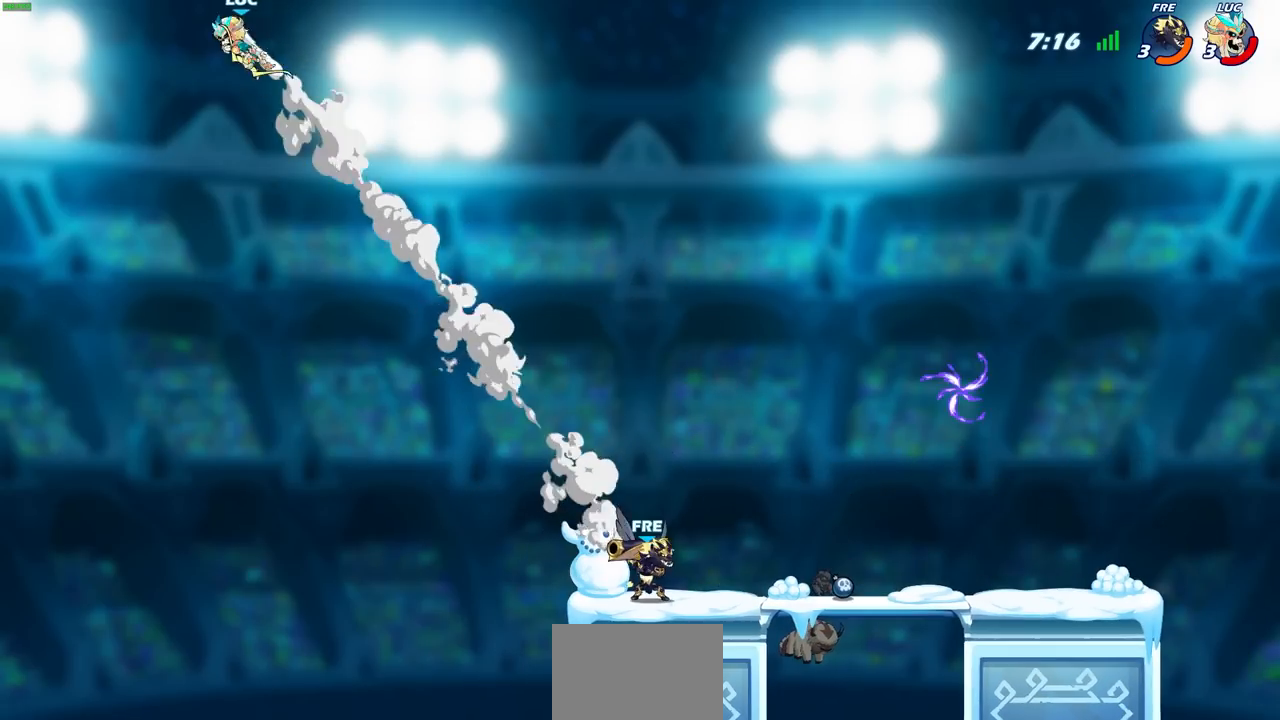
{"buttons": [], "left_stick": "right", "right_stick": "center", "events": []}